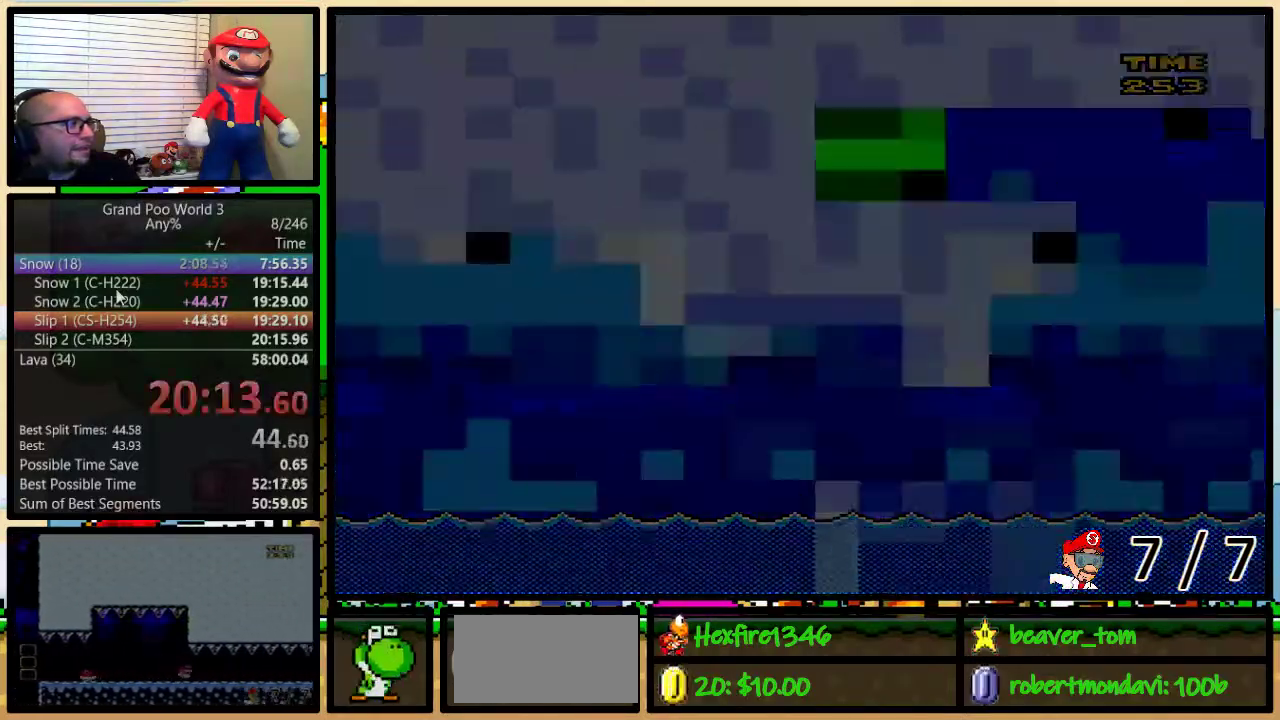
Gameplay with a controller (Nintendo layout); each line is a JSON object with the inputs held at the frame after it. "events" lists button and stick changes between this image and that frame as [ms after this image, input, new state], when the widget could be followed in between. Not read: DPAD_LEFT L3 R3.
{"buttons": ["Y"], "events": []}
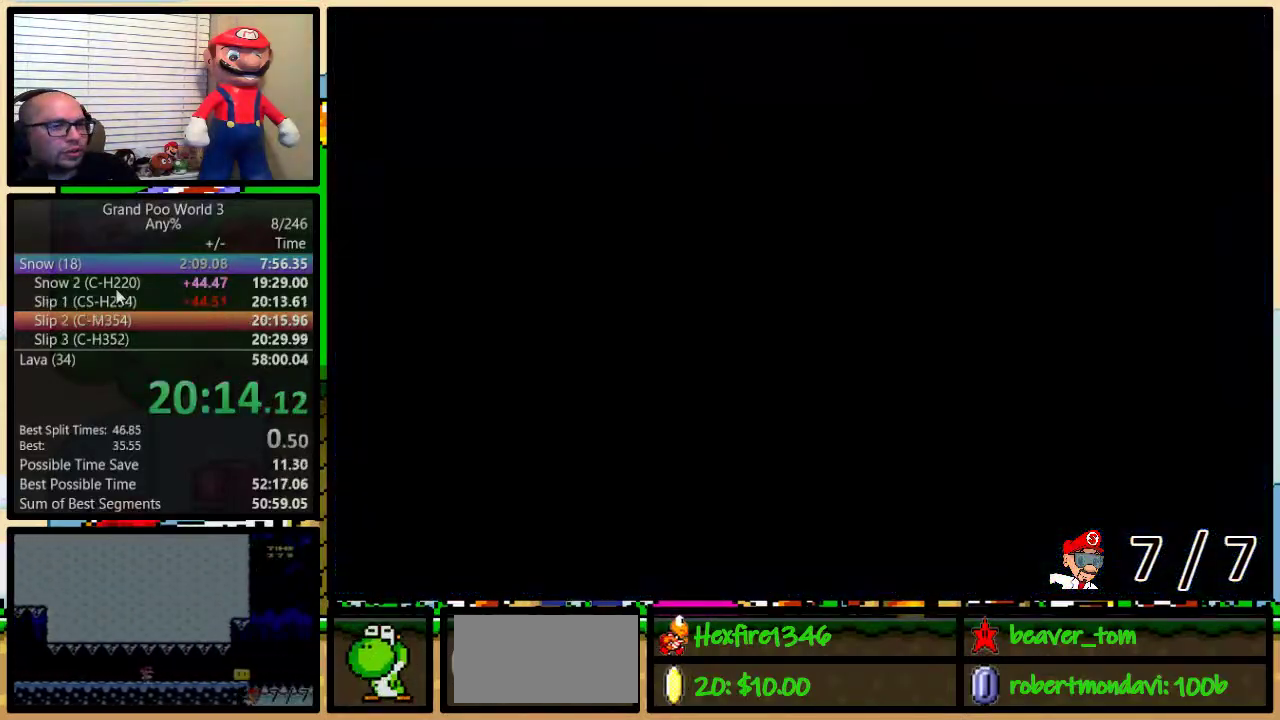
{"buttons": ["Y"], "events": []}
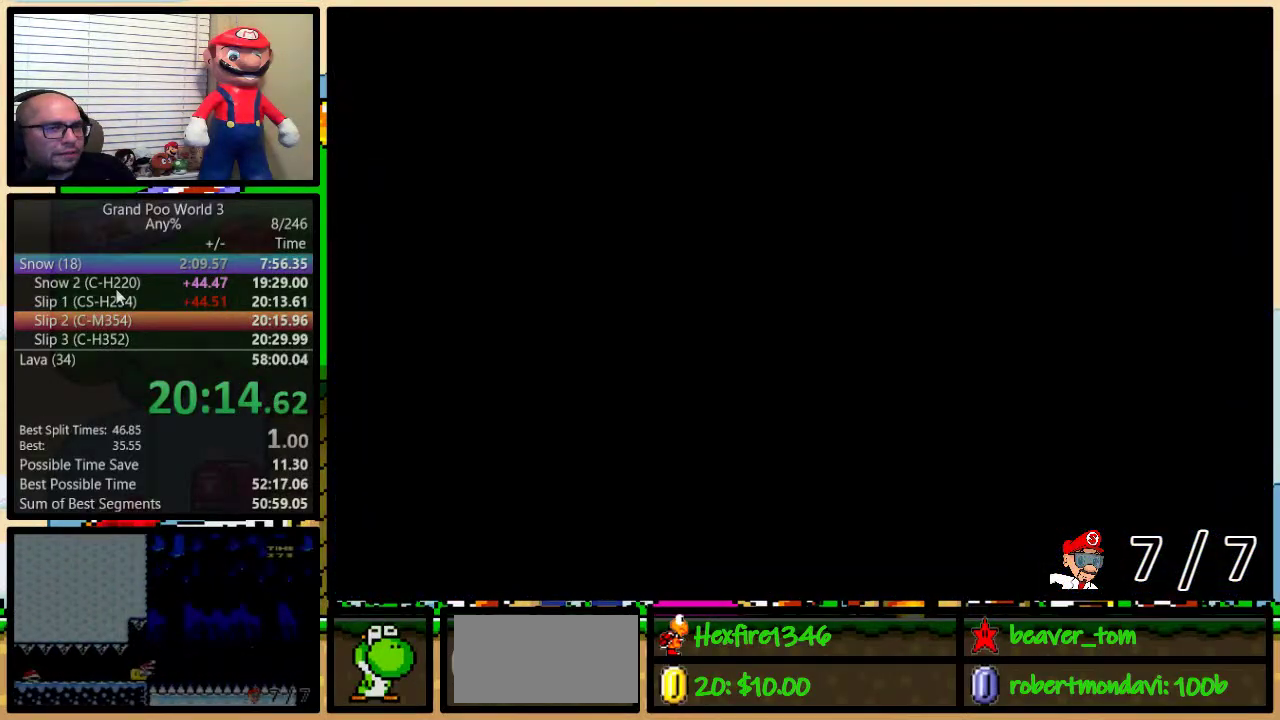
{"buttons": ["Y"], "events": []}
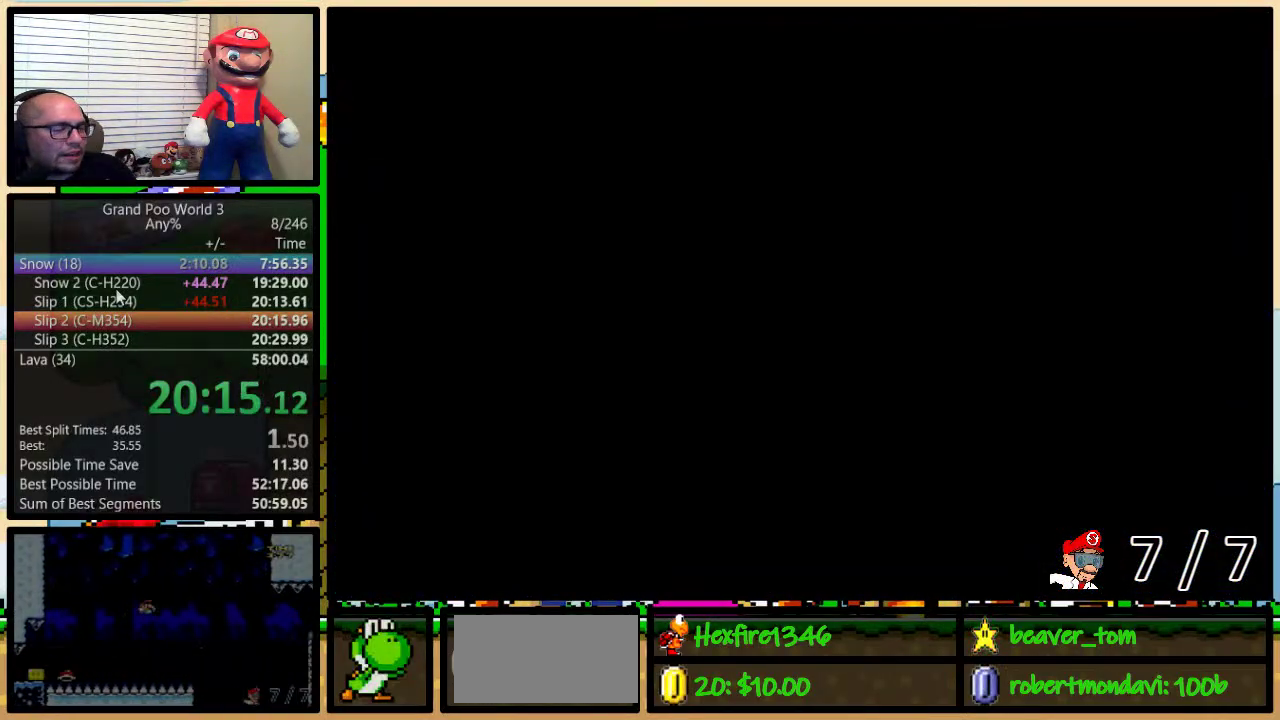
{"buttons": ["Y", "DPAD_RIGHT"], "events": [[167, "DPAD_RIGHT", "down"]]}
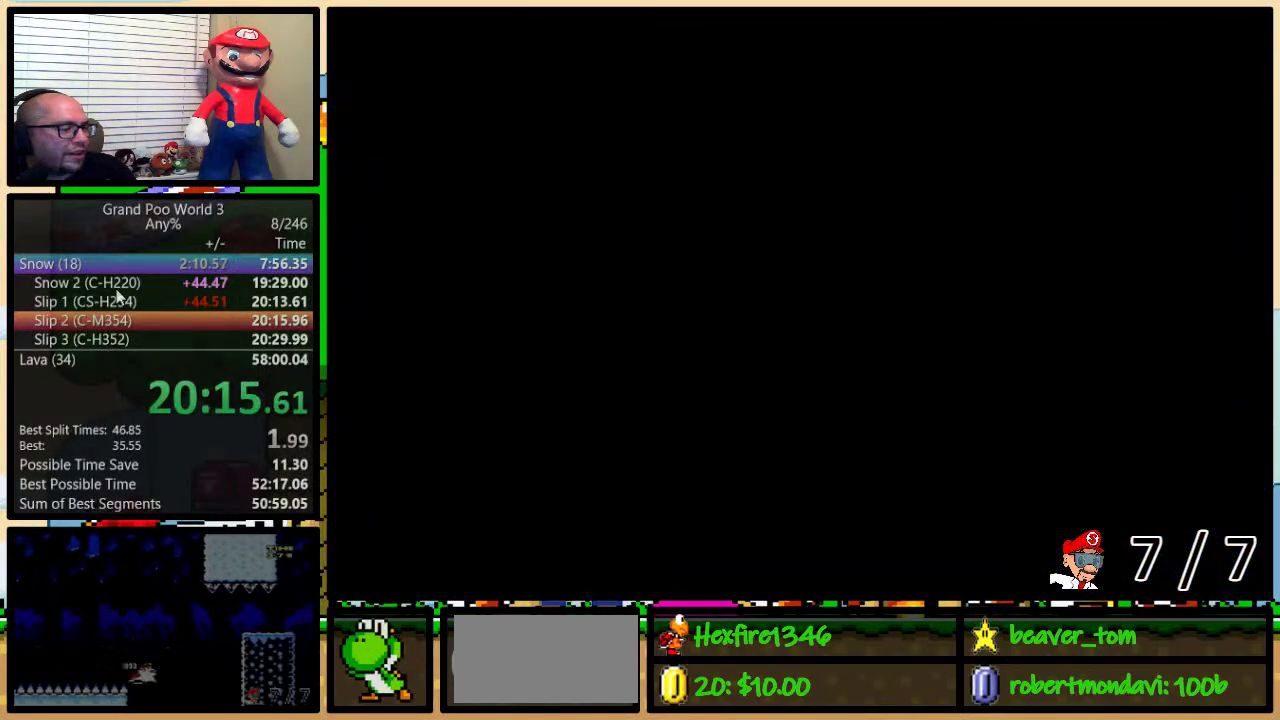
{"buttons": ["Y", "DPAD_RIGHT"], "events": []}
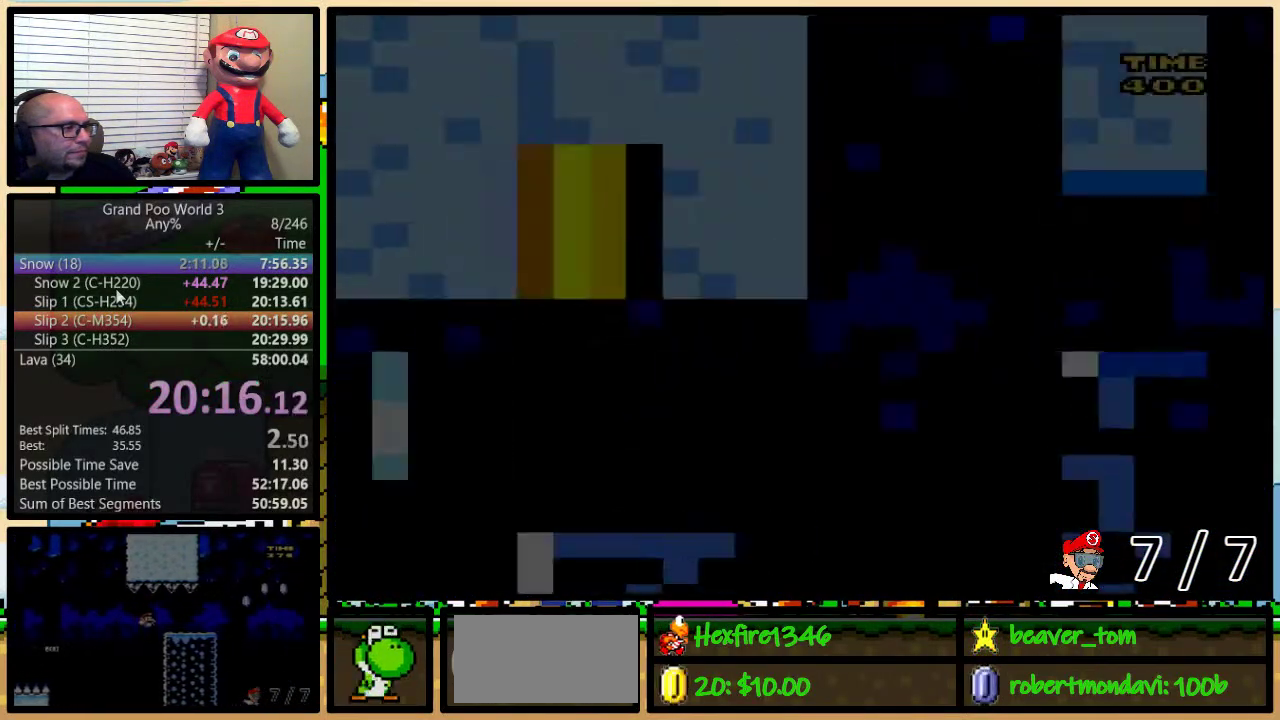
{"buttons": ["Y"], "events": [[134, "DPAD_RIGHT", "up"]]}
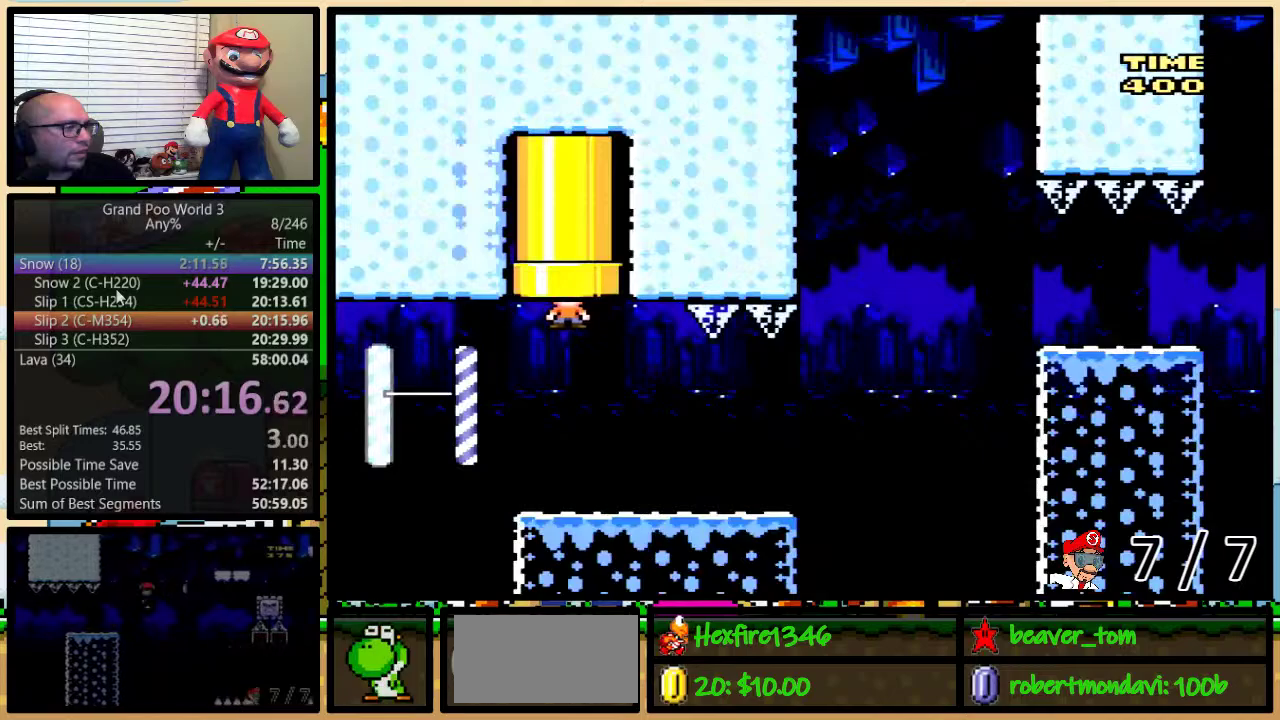
{"buttons": ["B", "Y"], "events": [[484, "B", "down"]]}
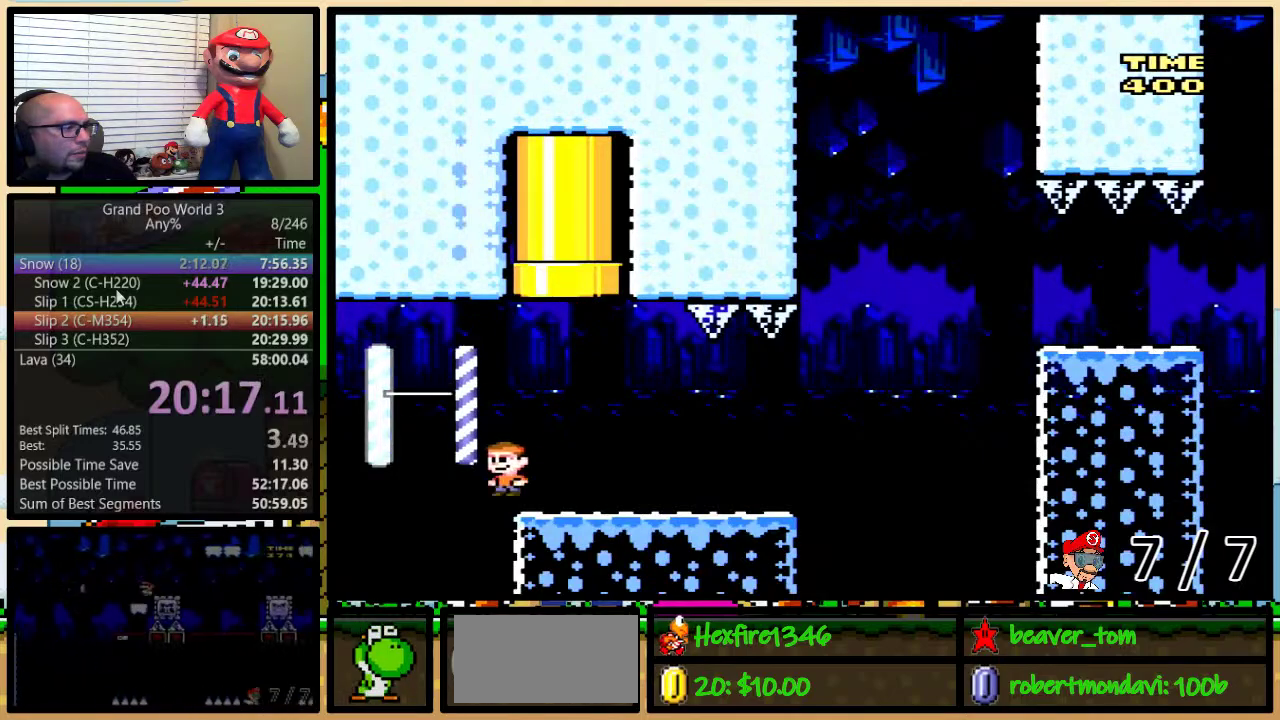
{"buttons": ["Y", "DPAD_RIGHT"], "events": [[50, "DPAD_RIGHT", "down"], [84, "B", "up"]]}
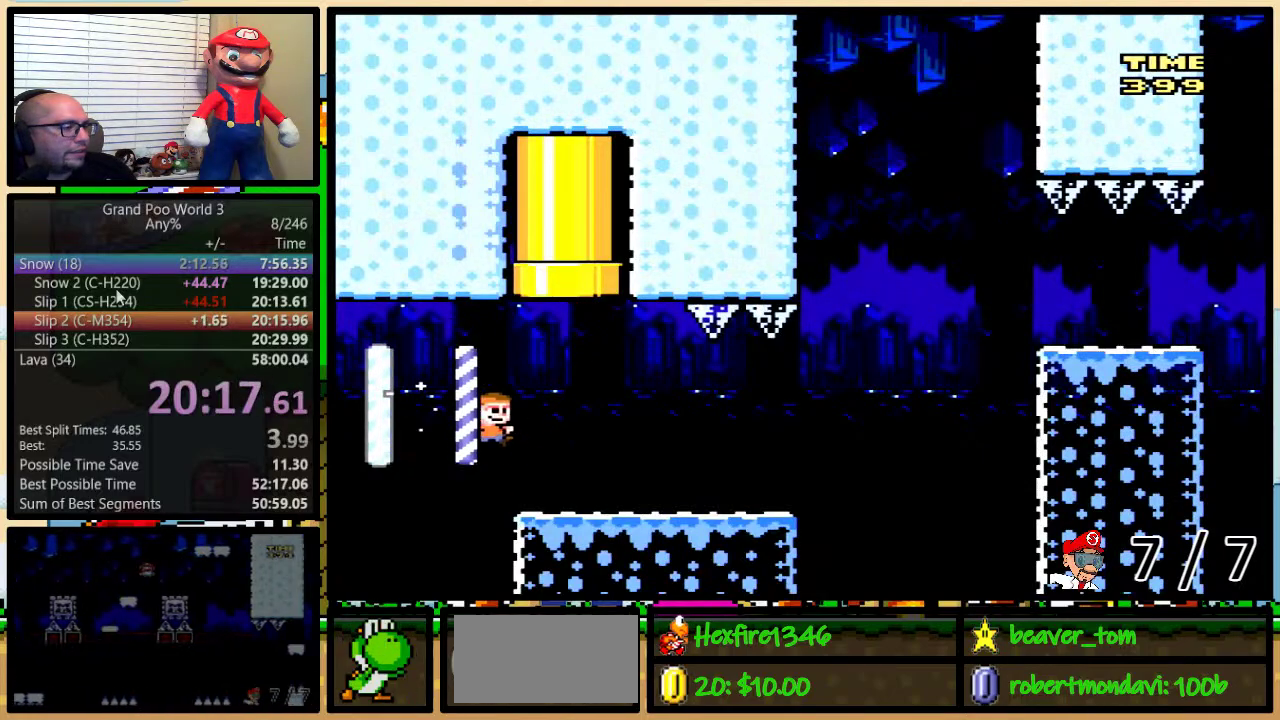
{"buttons": ["B", "Y"], "events": [[133, "DPAD_RIGHT", "up"], [484, "B", "down"]]}
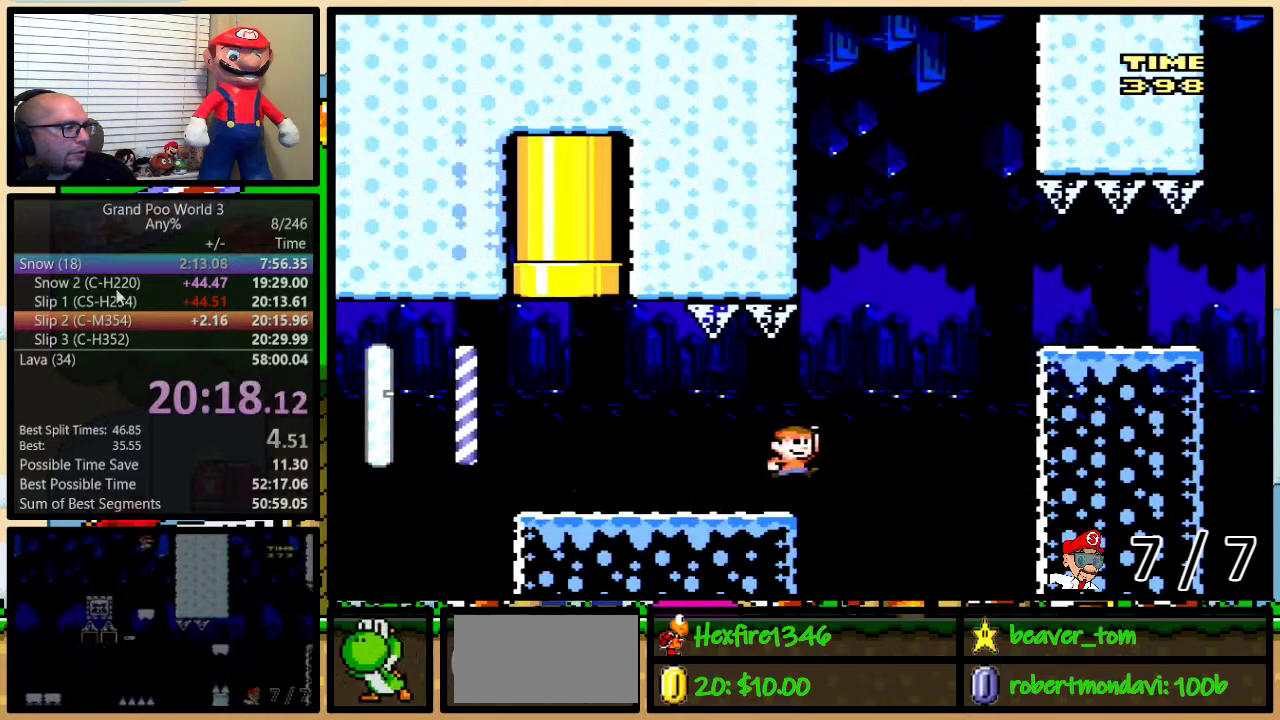
{"buttons": ["Y"], "events": [[267, "B", "up"]]}
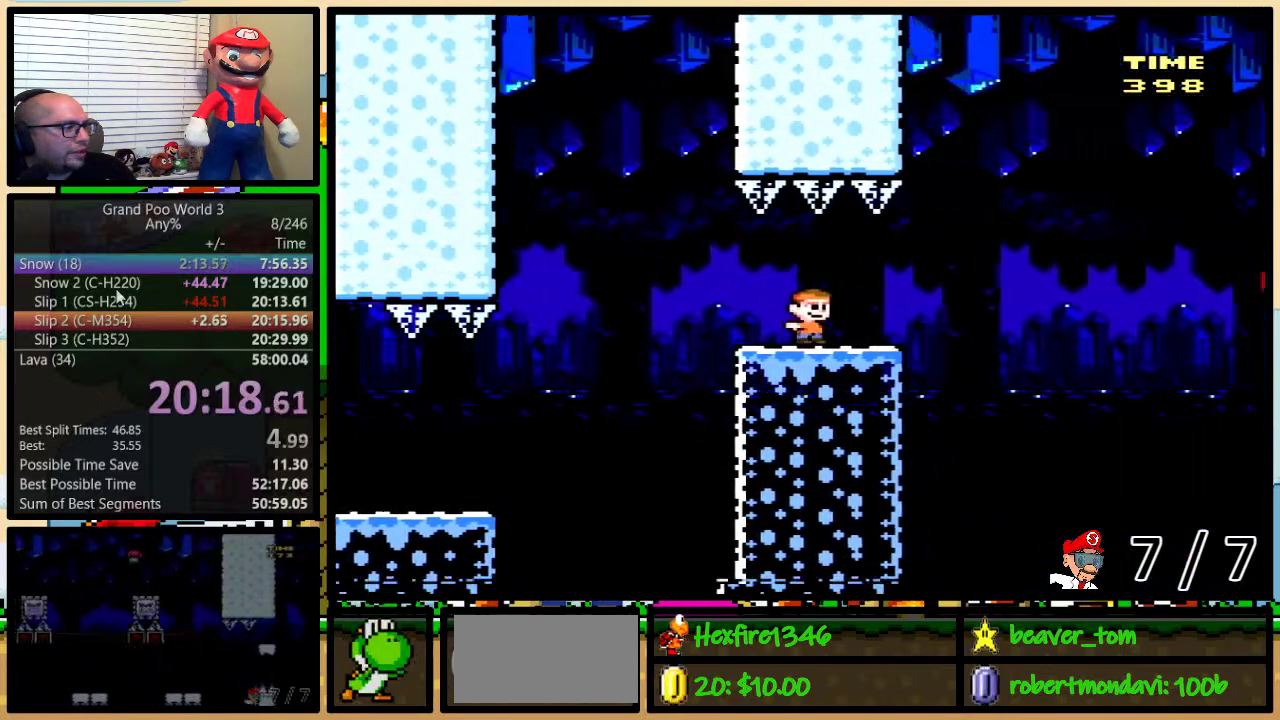
{"buttons": ["B", "Y"], "events": [[133, "B", "down"]]}
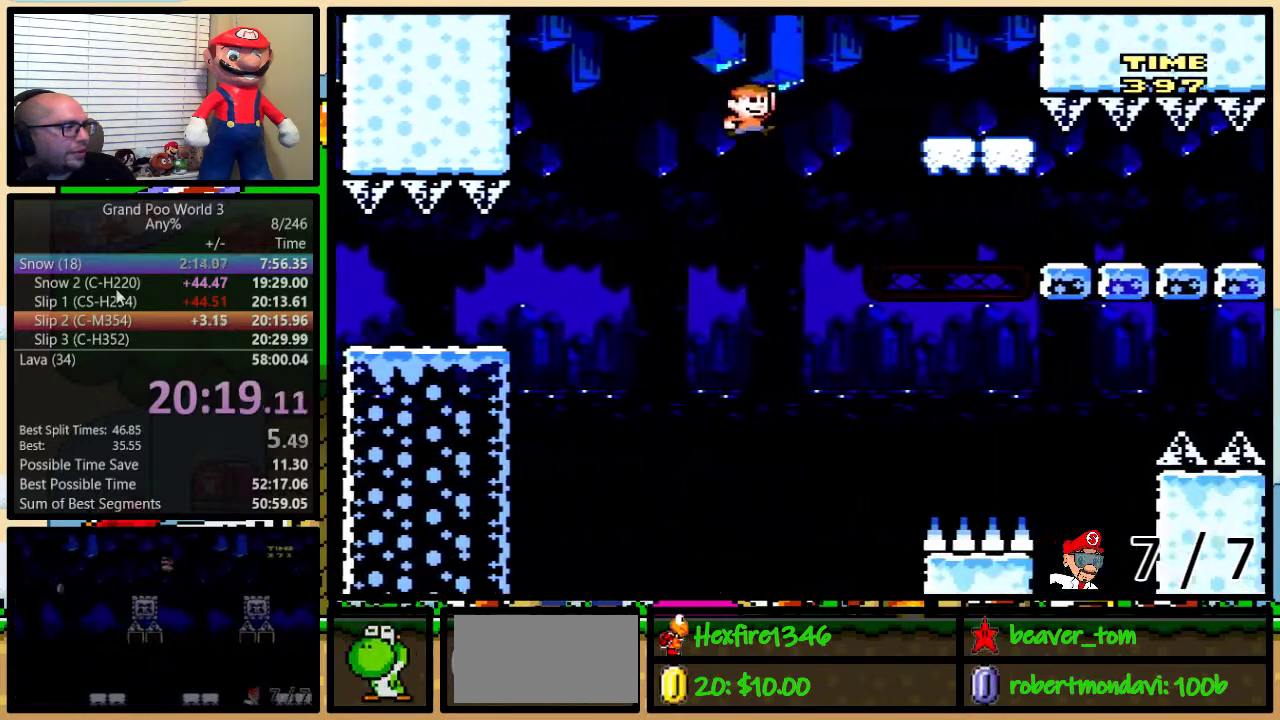
{"buttons": ["Y"], "events": [[417, "B", "up"]]}
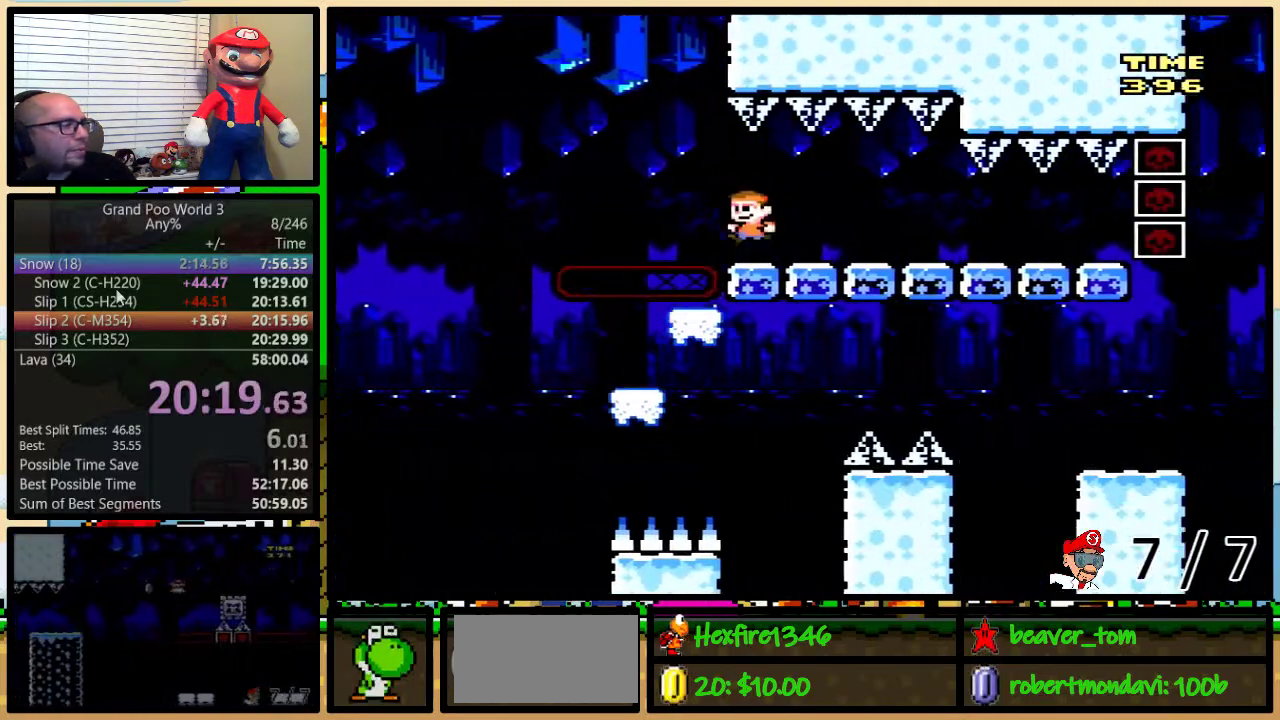
{"buttons": ["Y"], "events": []}
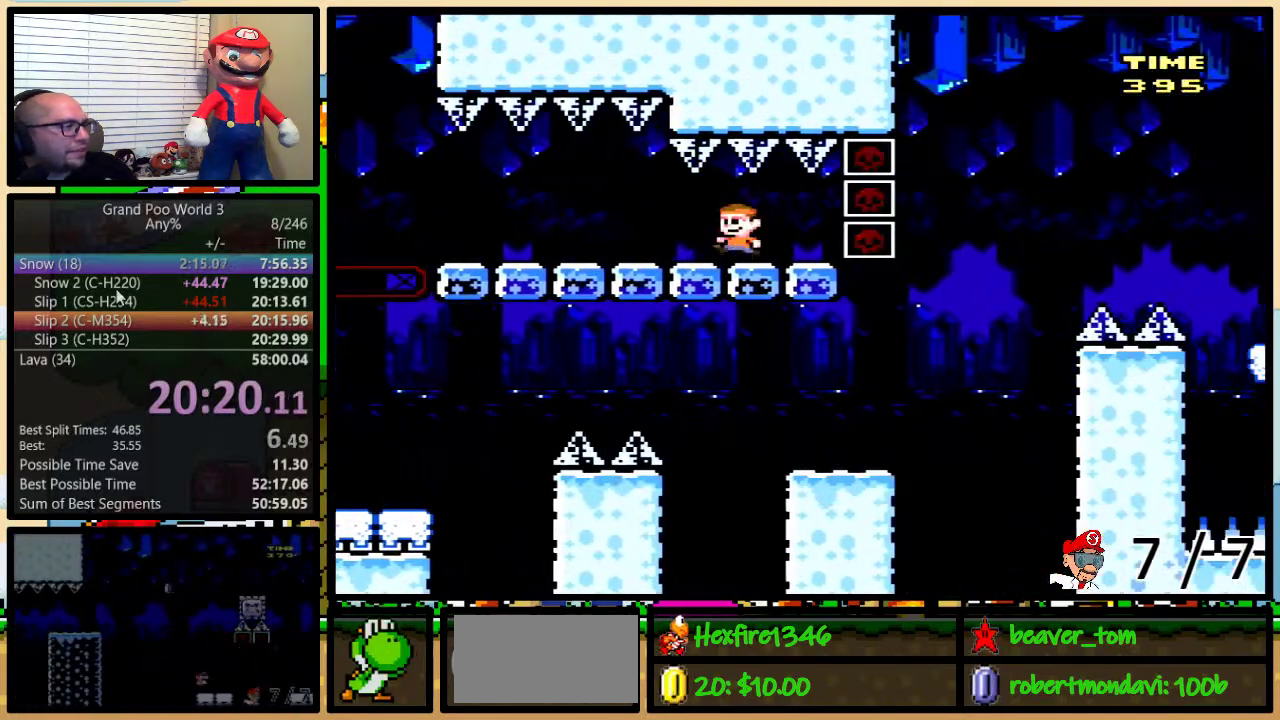
{"buttons": ["Y"], "events": []}
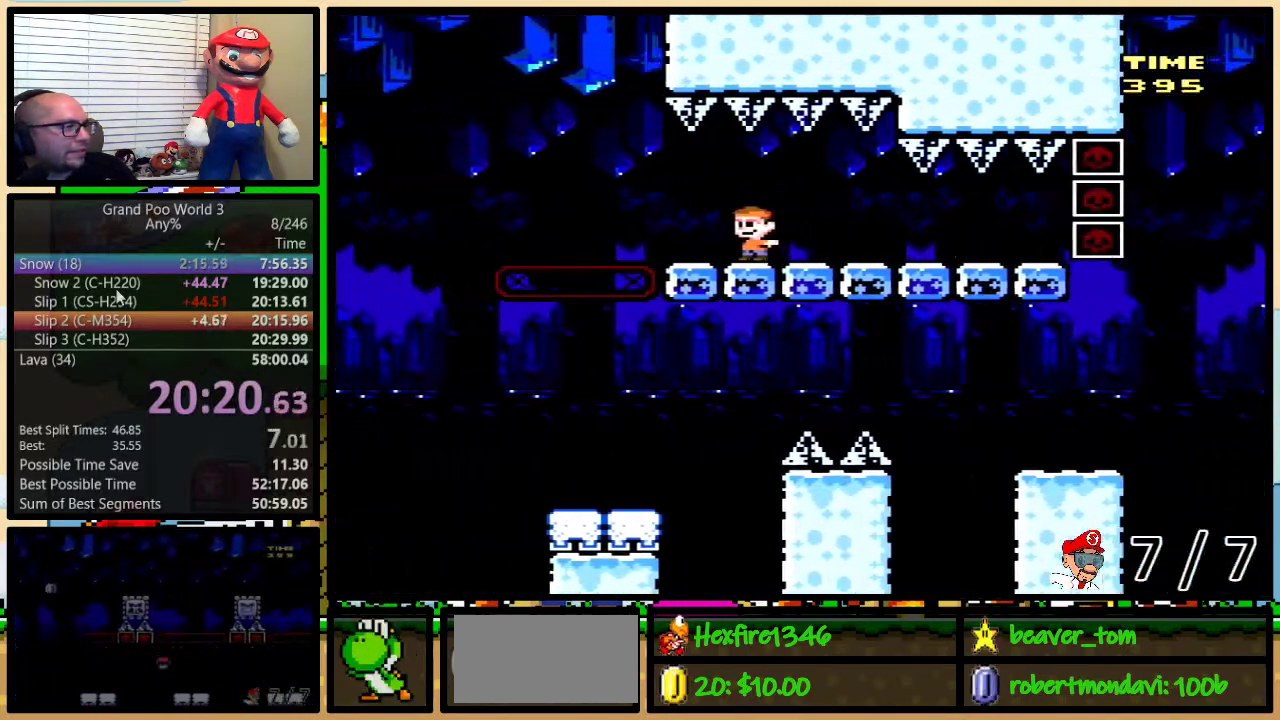
{"buttons": ["Y", "DPAD_UP", "DPAD_RIGHT"], "events": [[83, "A", "down"], [183, "A", "up"], [367, "A", "down"], [417, "A", "up"], [450, "DPAD_RIGHT", "down"], [484, "DPAD_UP", "down"]]}
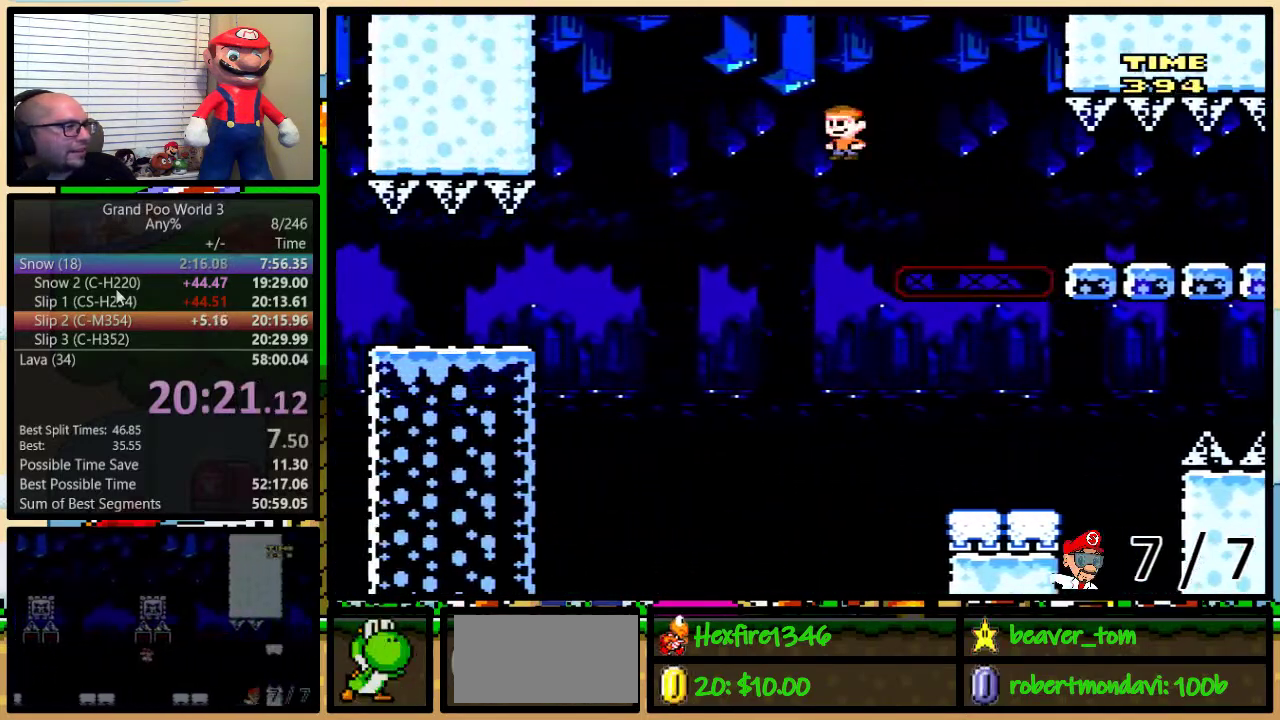
{"buttons": ["Y", "DPAD_UP", "DPAD_RIGHT"], "events": [[17, "A", "down"], [451, "A", "up"]]}
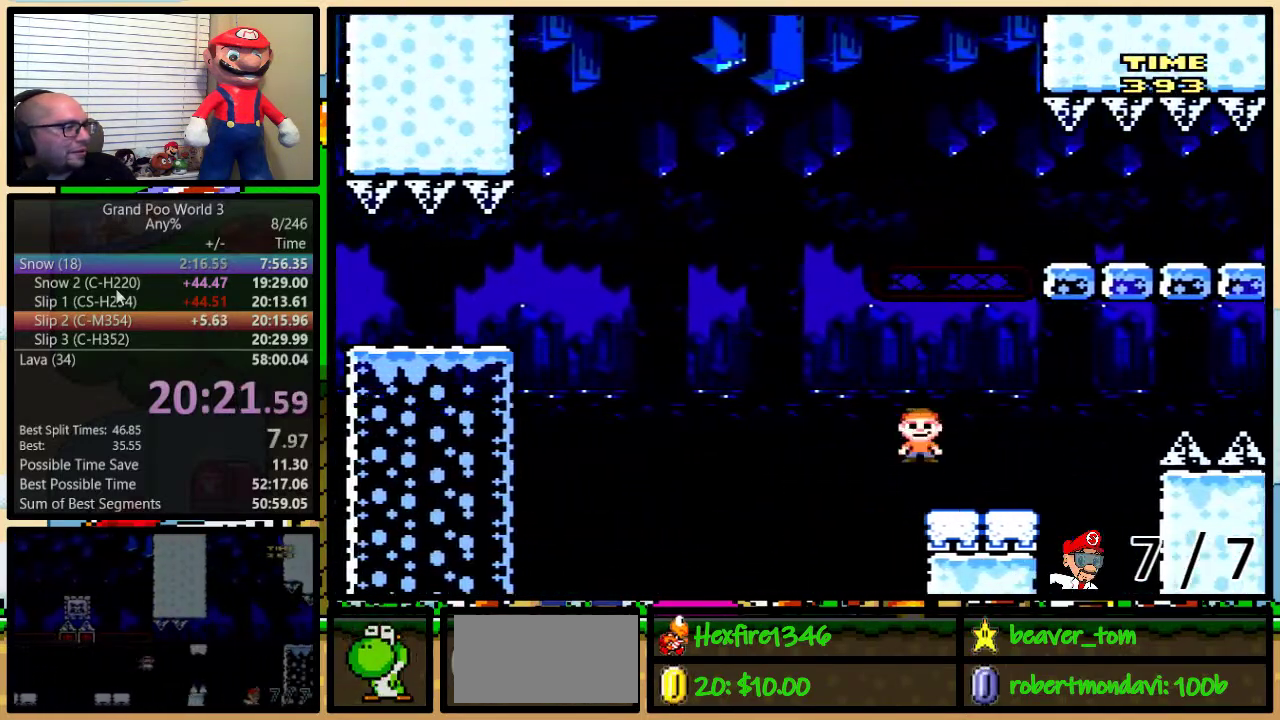
{"buttons": ["A", "Y", "DPAD_UP", "DPAD_RIGHT"], "events": [[250, "A", "down"], [334, "A", "up"], [401, "A", "down"]]}
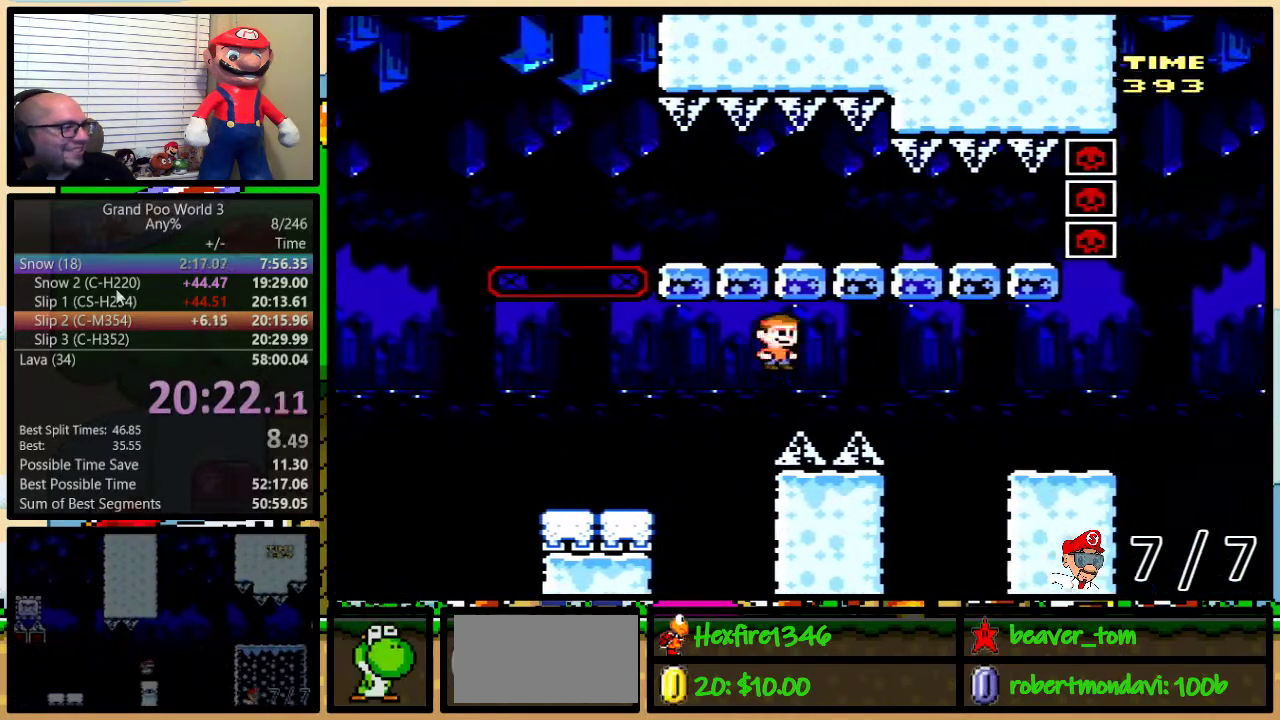
{"buttons": ["Y", "DPAD_UP", "DPAD_RIGHT"], "events": [[467, "A", "up"]]}
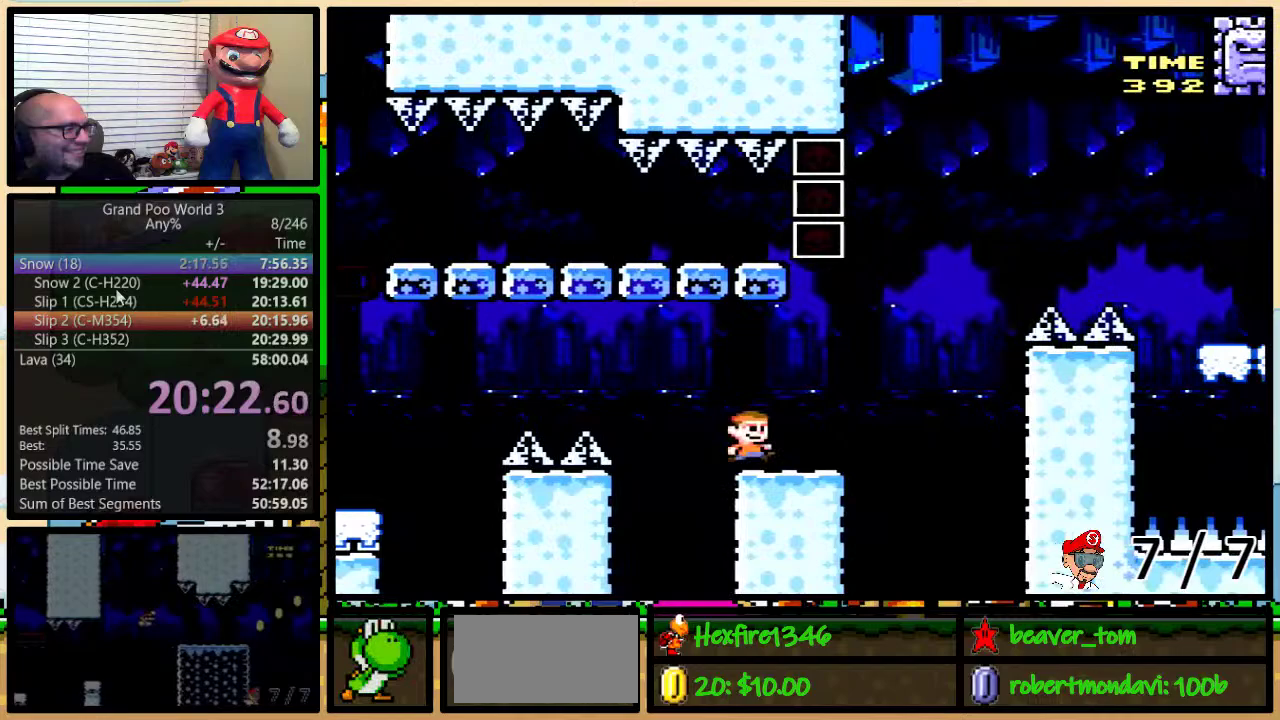
{"buttons": ["B", "Y", "DPAD_UP", "DPAD_RIGHT"], "events": [[150, "B", "down"]]}
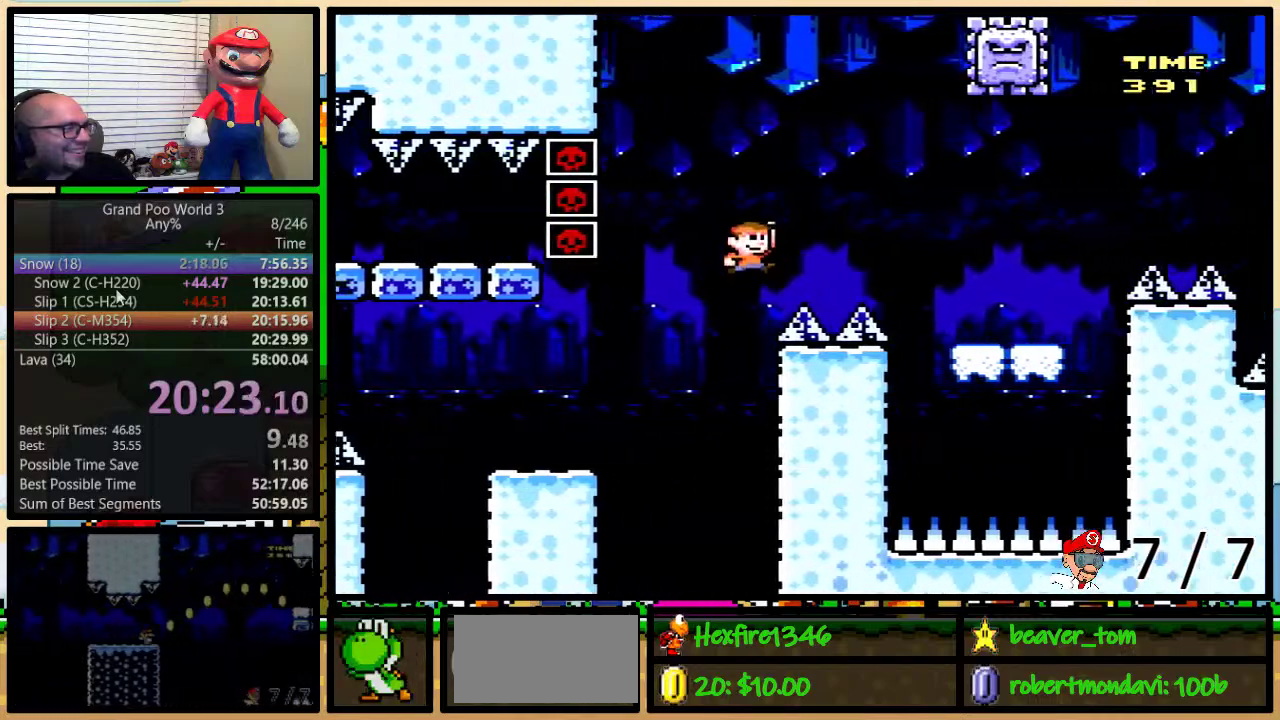
{"buttons": ["B", "Y"], "events": [[317, "B", "up"], [383, "B", "down"], [383, "DPAD_UP", "up"], [450, "DPAD_RIGHT", "up"]]}
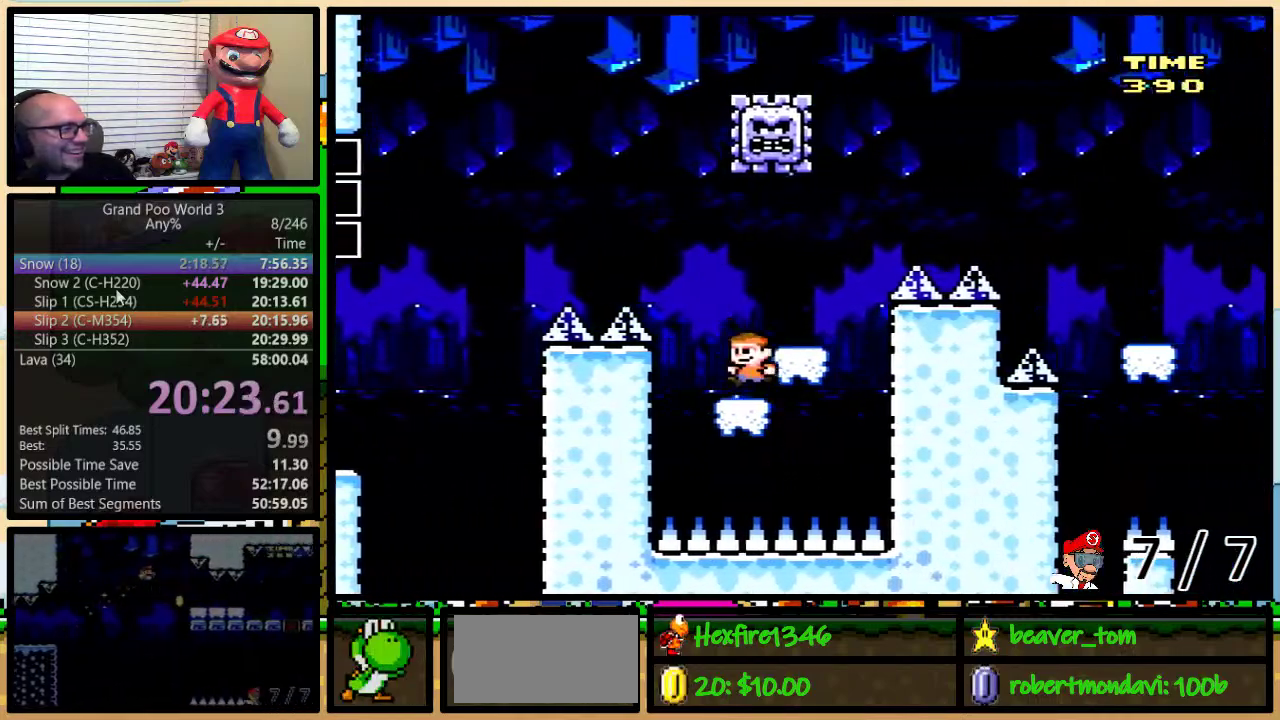
{"buttons": ["Y", "DPAD_UP", "DPAD_RIGHT"], "events": [[117, "B", "up"], [250, "A", "down"], [351, "DPAD_RIGHT", "down"], [384, "A", "up"], [417, "DPAD_UP", "down"]]}
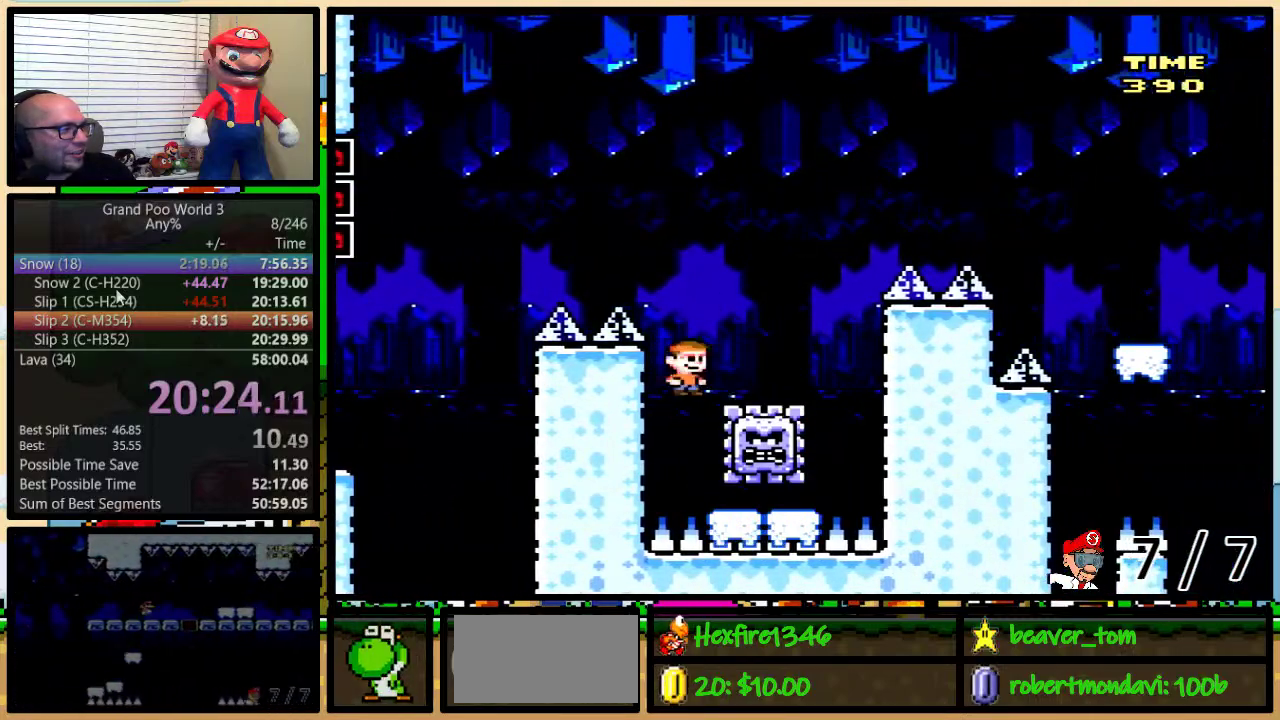
{"buttons": ["A", "Y", "DPAD_RIGHT"], "events": [[83, "A", "down"], [116, "DPAD_UP", "up"]]}
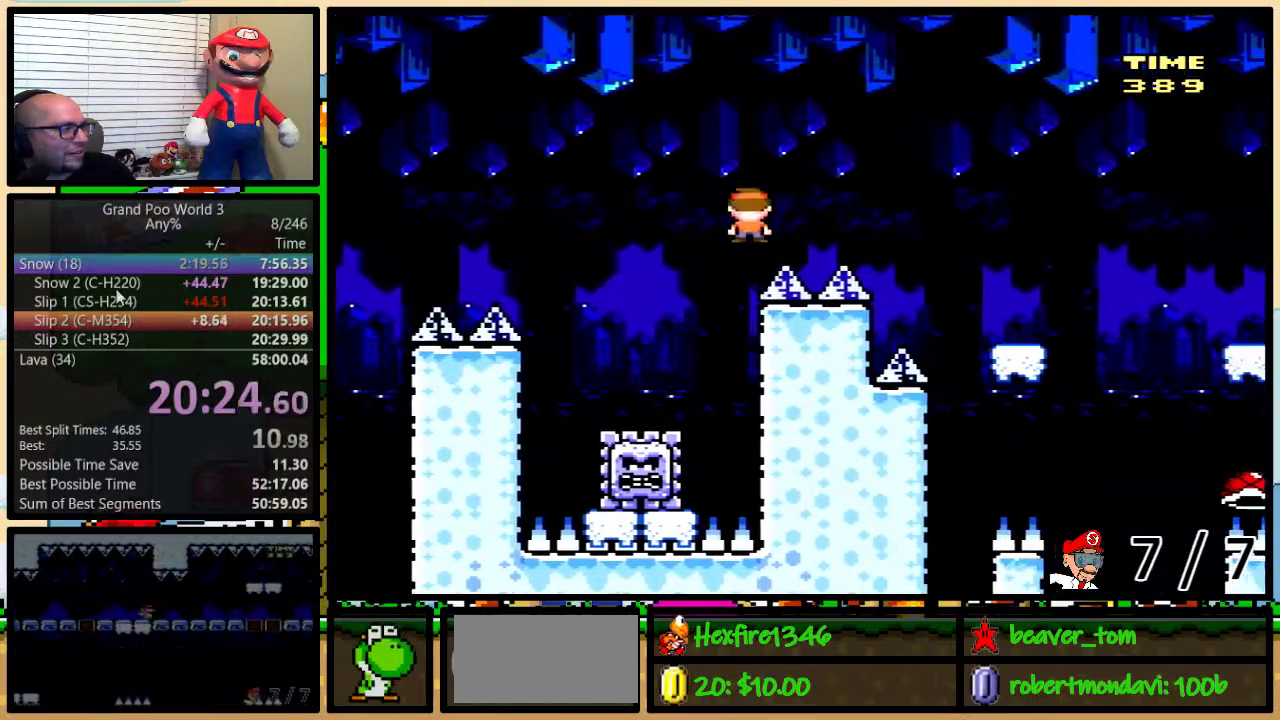
{"buttons": ["A", "Y"], "events": [[217, "A", "up"], [267, "A", "down"], [484, "DPAD_RIGHT", "up"]]}
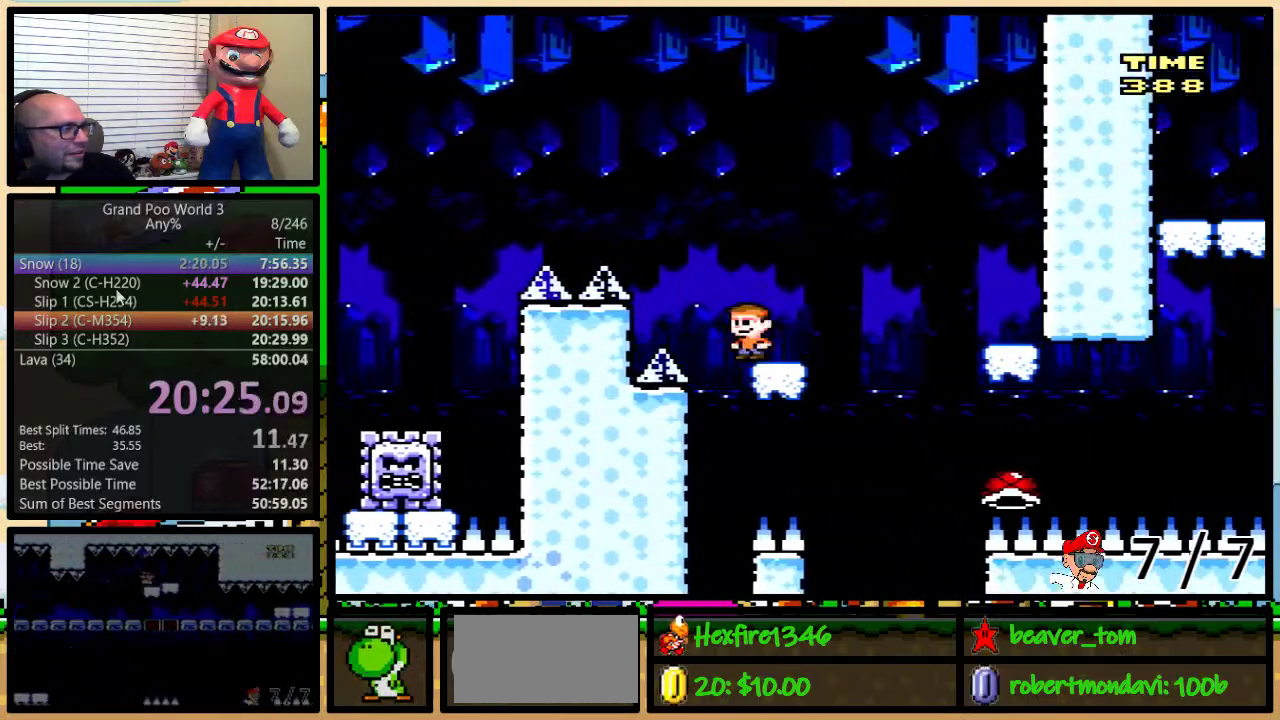
{"buttons": ["B", "Y", "DPAD_RIGHT"], "events": [[16, "A", "up"], [150, "DPAD_RIGHT", "down"], [233, "DPAD_UP", "down"], [333, "B", "down"], [467, "DPAD_UP", "up"]]}
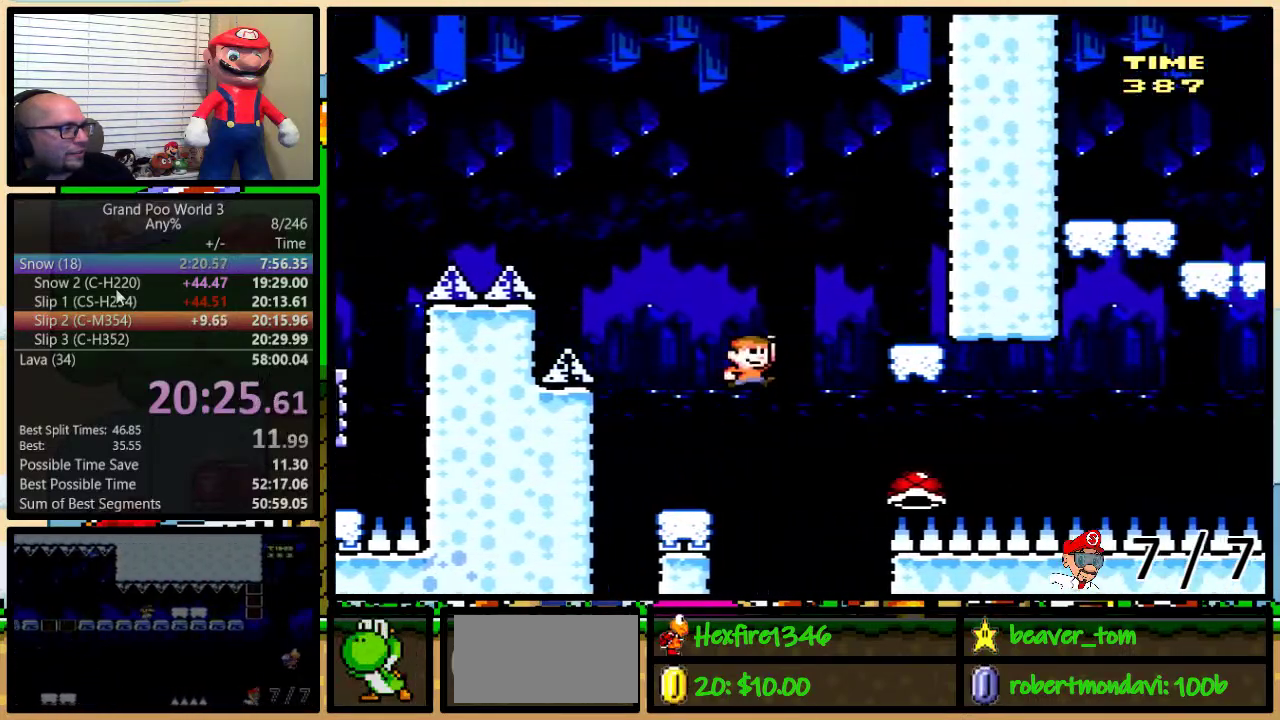
{"buttons": ["B", "Y", "DPAD_RIGHT"], "events": [[34, "B", "up"], [184, "B", "down"], [250, "DPAD_RIGHT", "up"], [467, "DPAD_RIGHT", "down"]]}
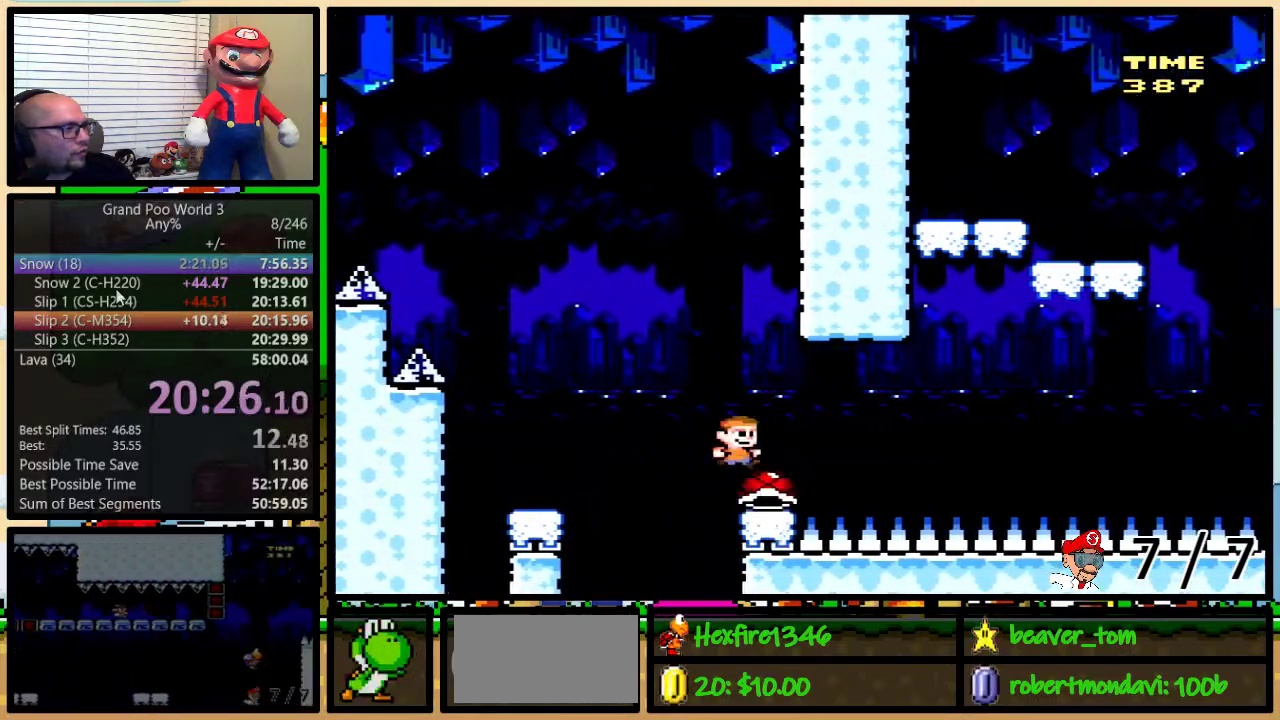
{"buttons": ["B", "Y", "DPAD_RIGHT"], "events": [[66, "B", "up"], [100, "Y", "up"], [200, "Y", "down"], [267, "B", "down"], [317, "B", "up"], [450, "B", "down"]]}
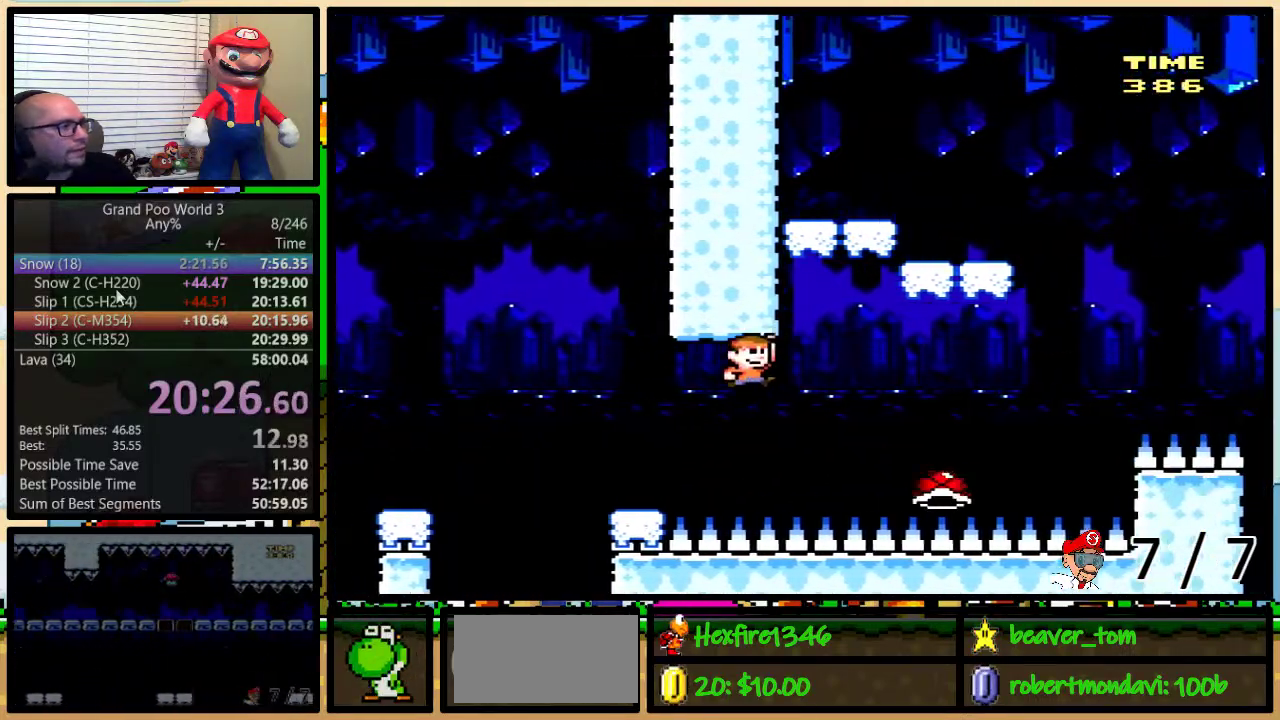
{"buttons": ["B", "Y"], "events": [[234, "DPAD_UP", "down"], [334, "DPAD_UP", "up"], [417, "DPAD_RIGHT", "up"]]}